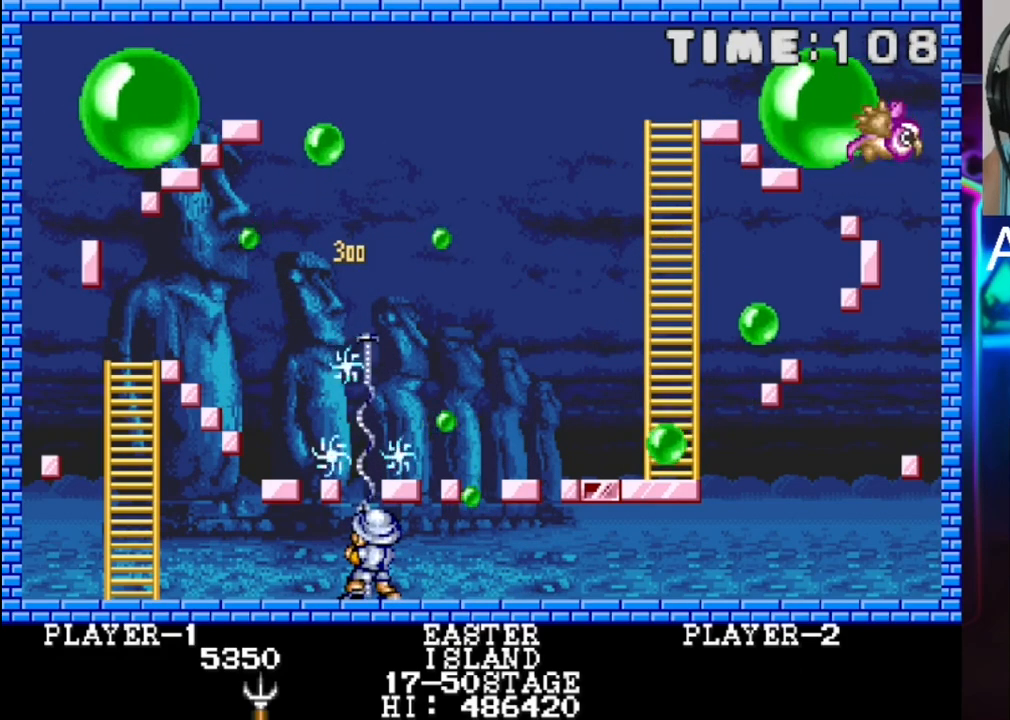
Gameplay with a controller (Xbox layout); each line is a JSON object with the inputs held at the frame after it. "events" lists button and stick changes between this image and that frame as [ms after this image, input, new state], when the widget could be followed in between. Not read: left_stick right_stick.
{"buttons": ["X"], "events": [[367, "DPAD_LEFT", "down"], [367, "X", "down"], [450, "DPAD_LEFT", "up"]]}
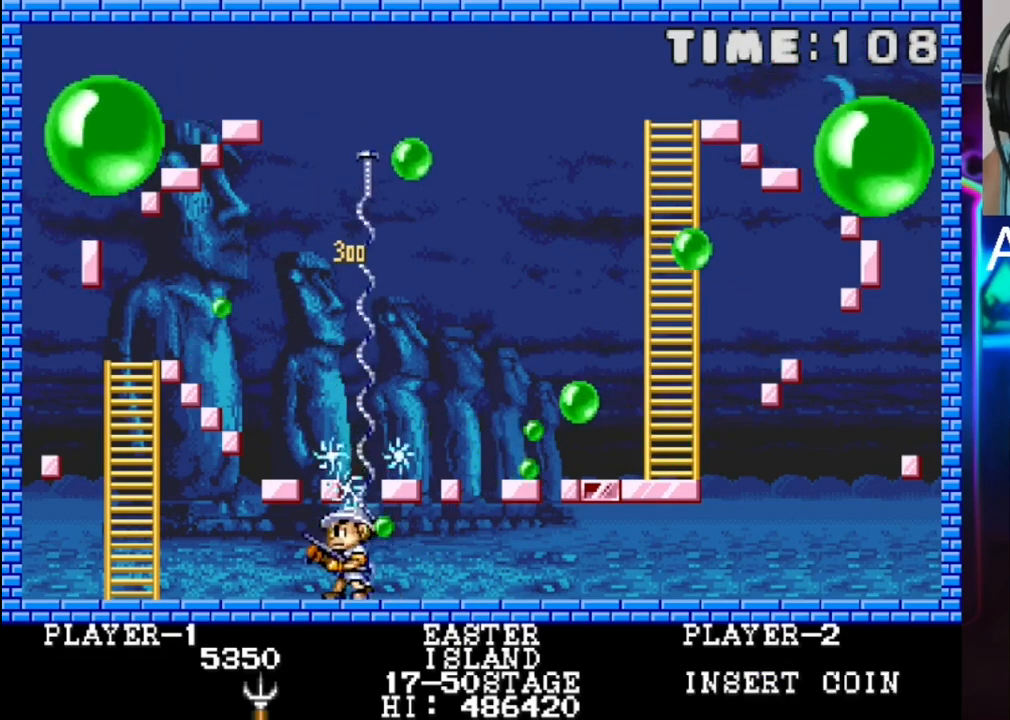
{"buttons": [], "events": [[17, "X", "up"], [83, "DPAD_LEFT", "down"], [150, "DPAD_LEFT", "up"], [217, "DPAD_LEFT", "down"], [483, "DPAD_LEFT", "up"]]}
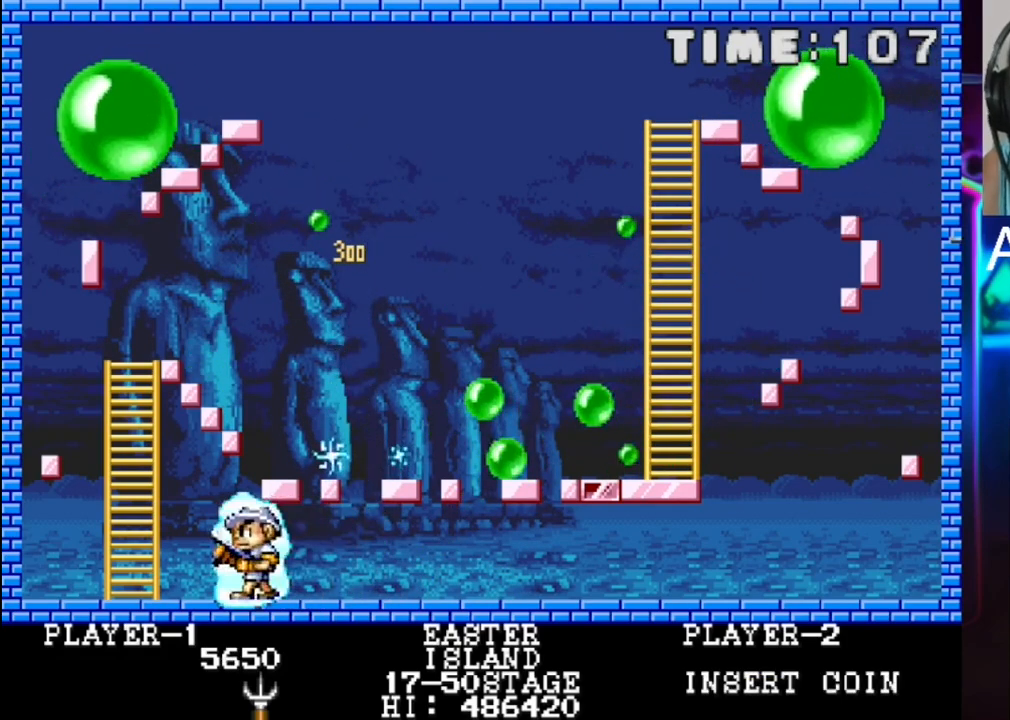
{"buttons": ["X", "DPAD_RIGHT"], "events": [[133, "DPAD_RIGHT", "down"], [467, "X", "down"]]}
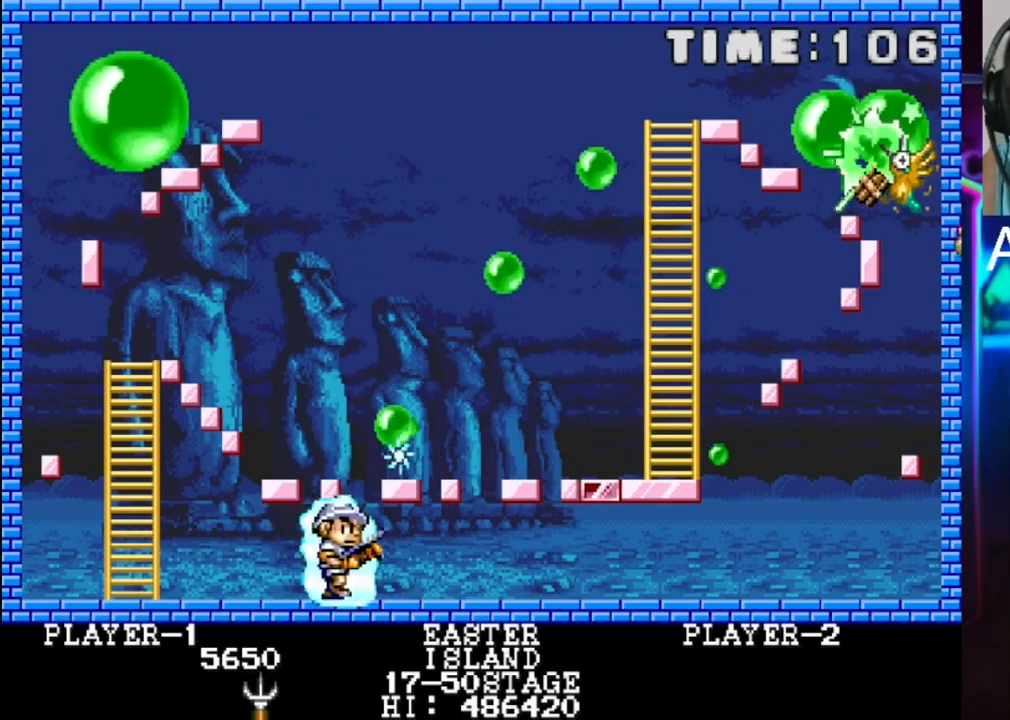
{"buttons": [], "events": [[50, "DPAD_RIGHT", "up"], [117, "X", "up"], [183, "X", "down"], [383, "X", "up"]]}
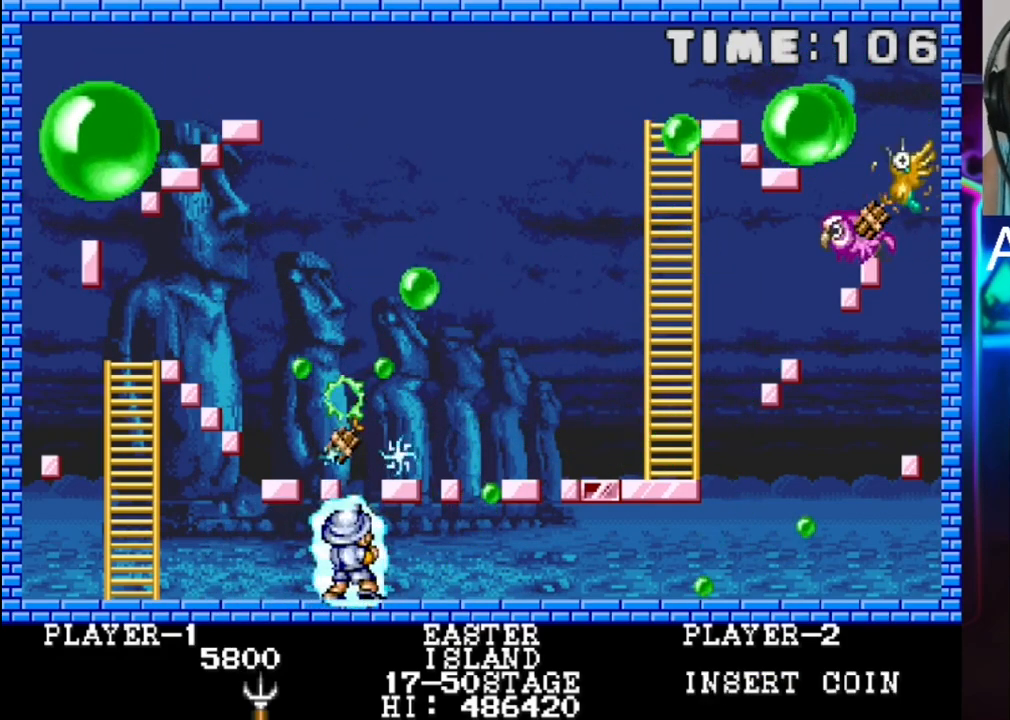
{"buttons": ["DPAD_LEFT"], "events": [[167, "X", "down"], [233, "DPAD_RIGHT", "down"], [317, "DPAD_RIGHT", "up"], [317, "X", "up"], [467, "DPAD_LEFT", "down"]]}
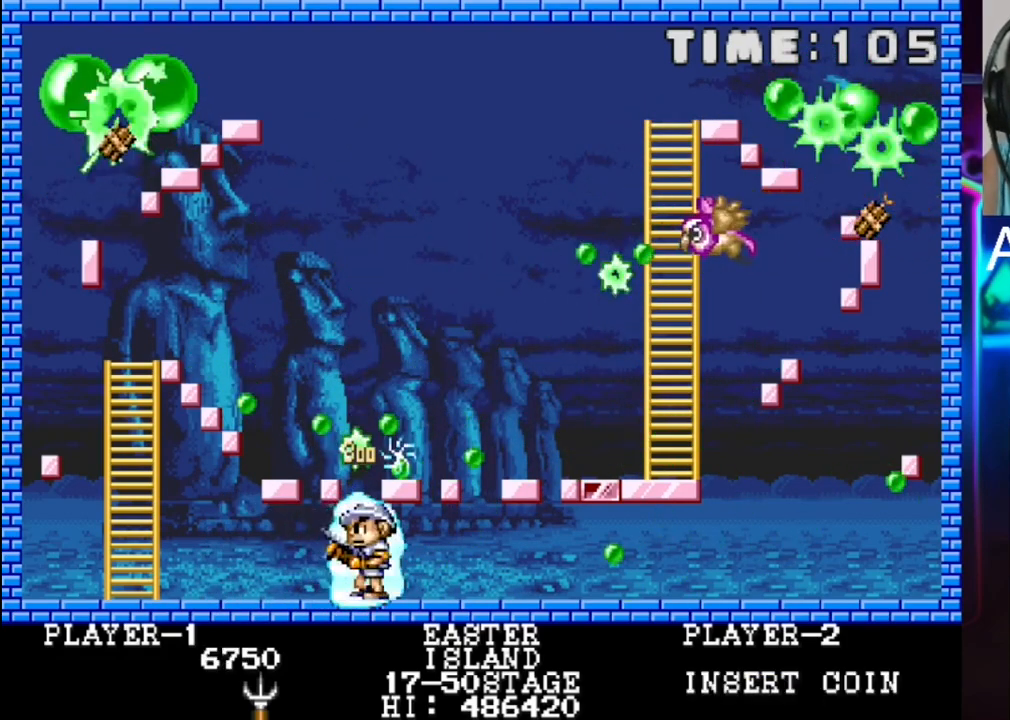
{"buttons": ["DPAD_LEFT"], "events": [[300, "X", "down"], [433, "X", "up"]]}
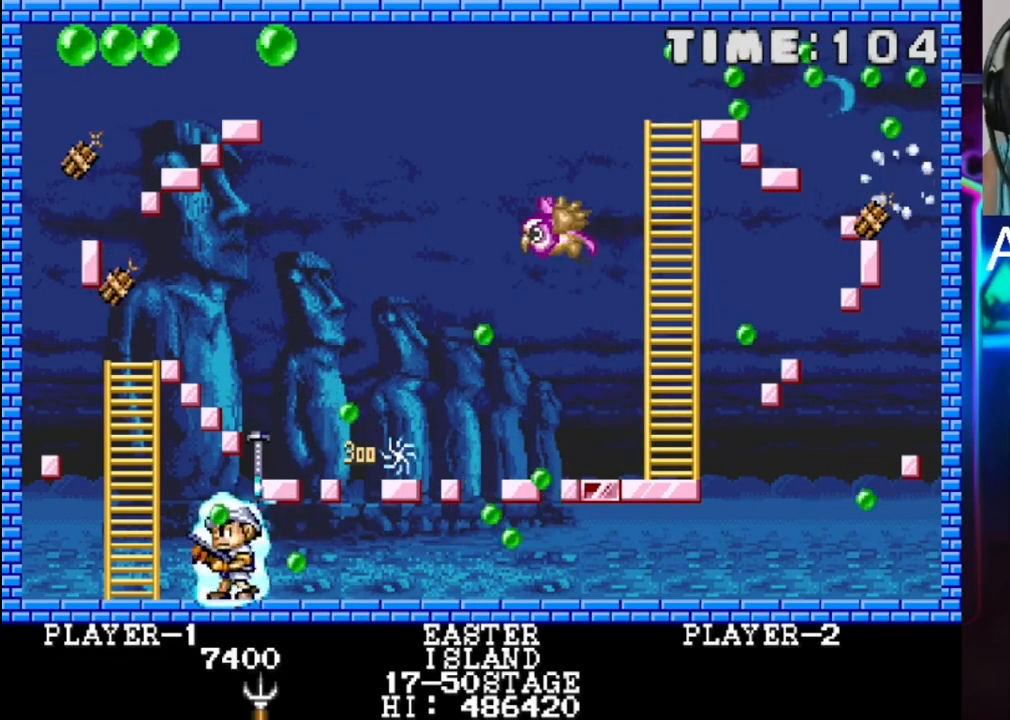
{"buttons": ["X"], "events": [[200, "X", "down"], [333, "X", "up"], [483, "DPAD_LEFT", "up"], [483, "X", "down"]]}
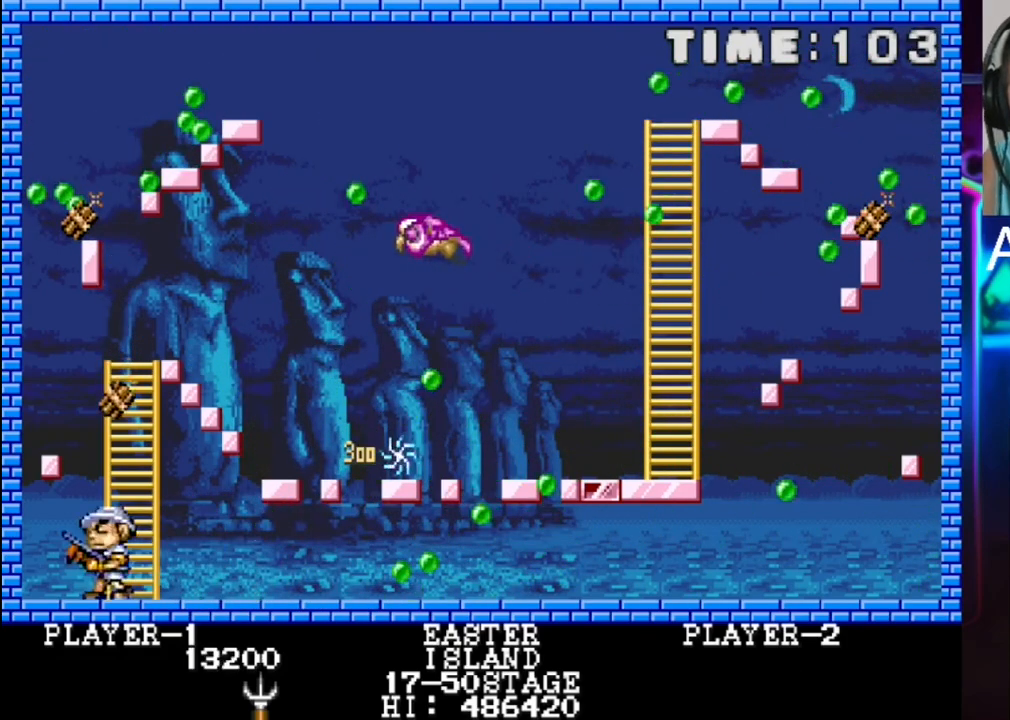
{"buttons": ["X", "DPAD_RIGHT"], "events": [[117, "X", "up"], [383, "DPAD_RIGHT", "down"], [450, "X", "down"]]}
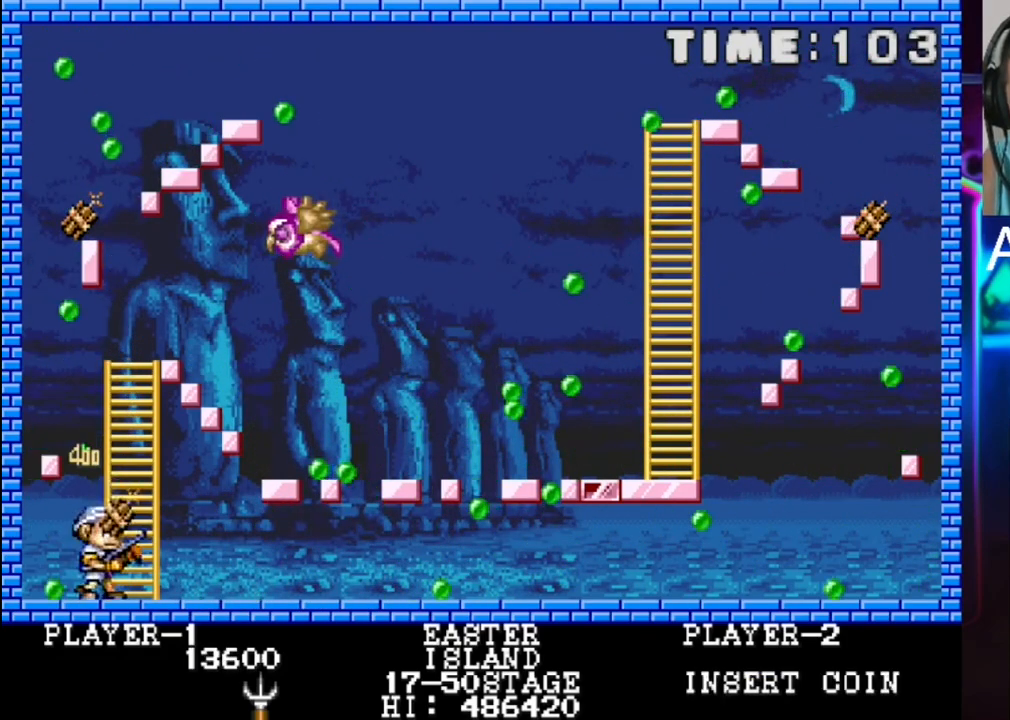
{"buttons": ["X"], "events": [[17, "DPAD_RIGHT", "up"], [83, "X", "up"], [167, "DPAD_RIGHT", "down"], [167, "X", "down"], [300, "DPAD_RIGHT", "up"], [300, "X", "up"], [367, "X", "down"]]}
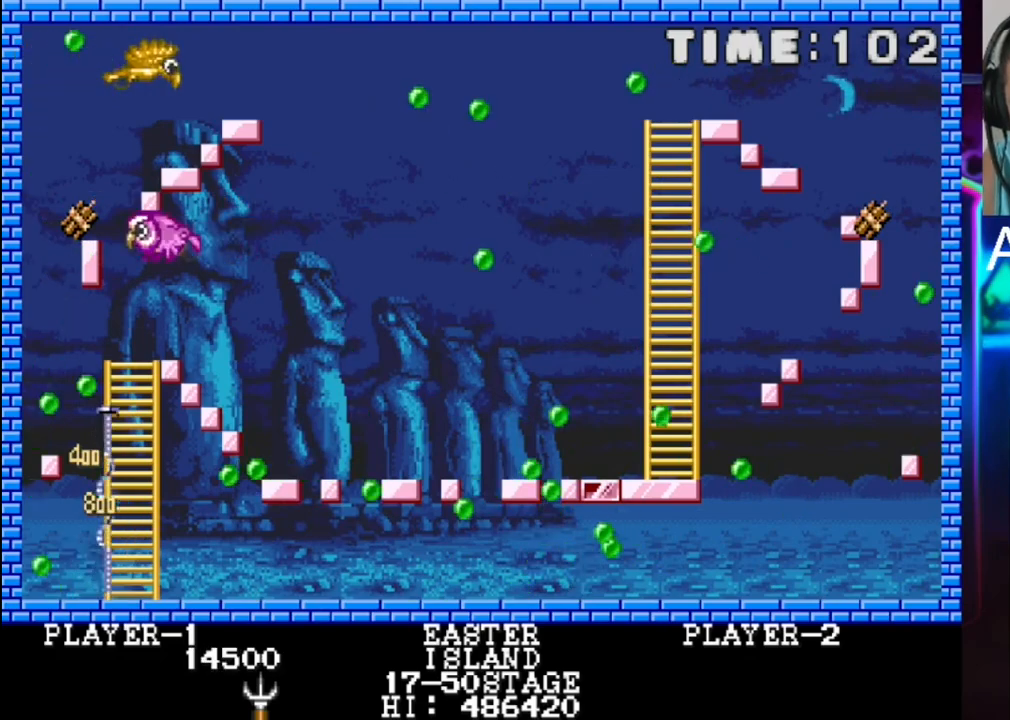
{"buttons": ["X"], "events": [[17, "X", "up"], [100, "DPAD_RIGHT", "down"], [100, "X", "down"], [233, "X", "up"], [300, "X", "down"], [433, "X", "up"], [500, "DPAD_RIGHT", "up"], [500, "X", "down"]]}
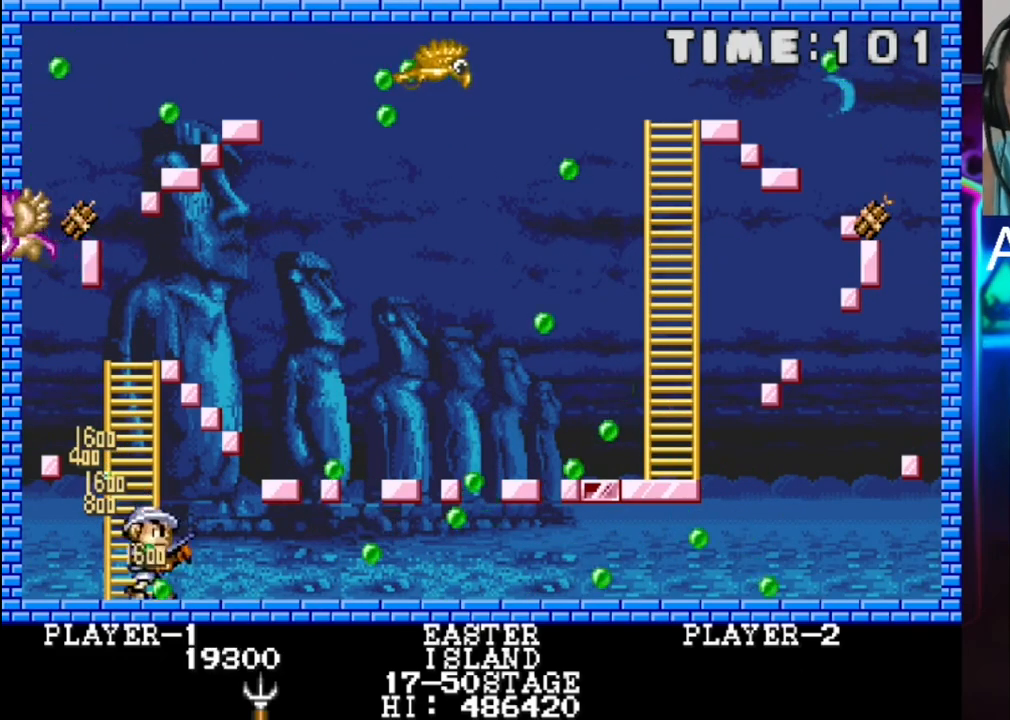
{"buttons": ["DPAD_RIGHT"], "events": [[267, "X", "up"], [467, "DPAD_RIGHT", "down"]]}
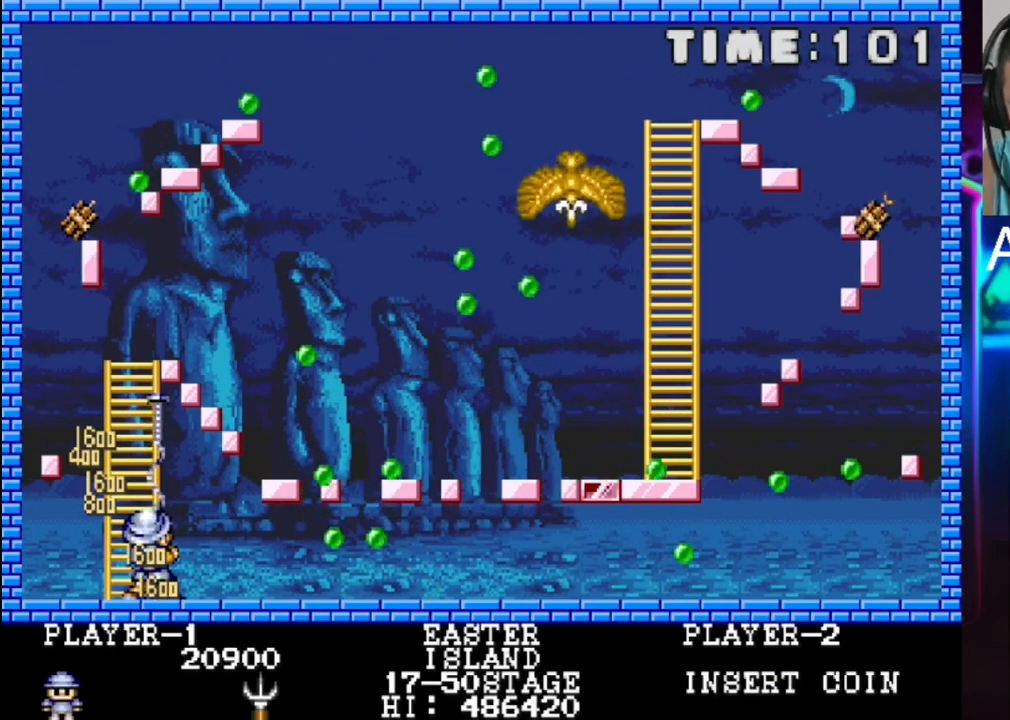
{"buttons": ["X"], "events": [[100, "DPAD_RIGHT", "up"], [167, "DPAD_LEFT", "down"], [167, "X", "down"], [300, "X", "up"], [367, "X", "down"], [433, "DPAD_LEFT", "up"], [433, "X", "up"], [500, "X", "down"]]}
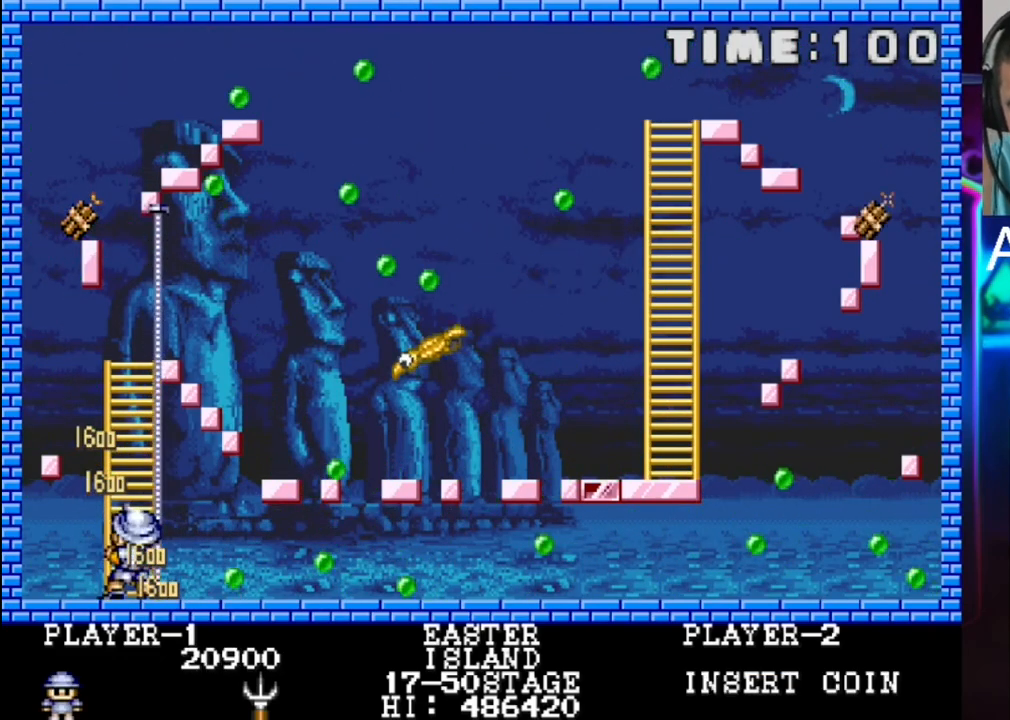
{"buttons": ["X", "DPAD_LEFT"], "events": [[233, "DPAD_LEFT", "down"], [300, "DPAD_LEFT", "up"], [300, "X", "up"], [367, "X", "down"], [433, "X", "up"], [500, "DPAD_LEFT", "down"], [500, "X", "down"]]}
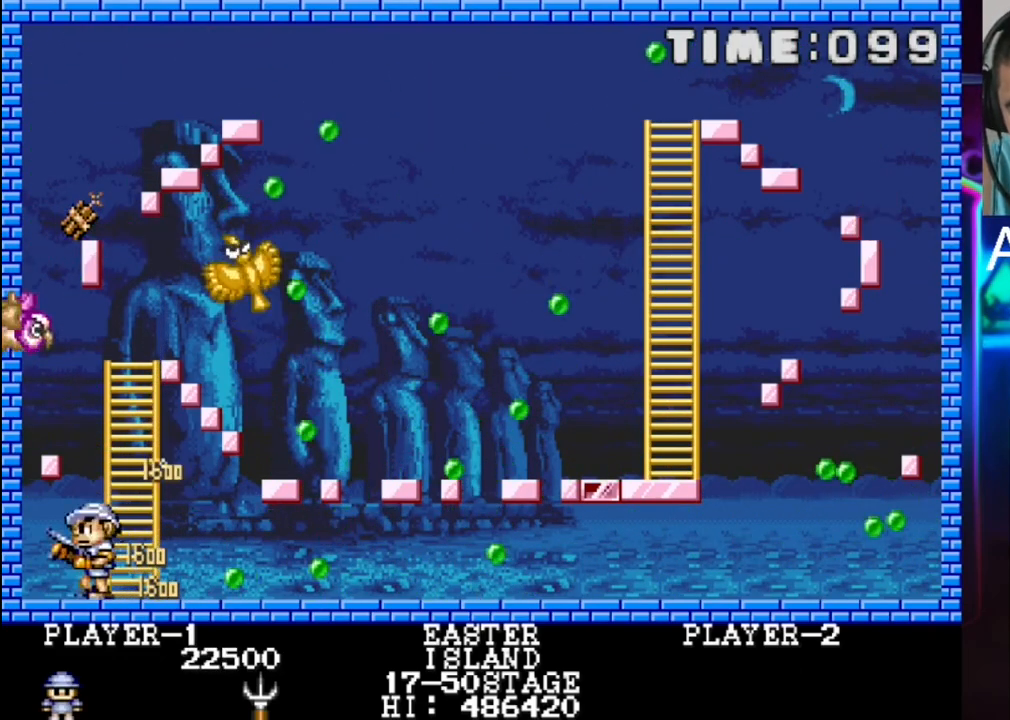
{"buttons": [], "events": [[133, "X", "up"], [217, "DPAD_LEFT", "up"], [283, "DPAD_RIGHT", "down"], [417, "DPAD_RIGHT", "up"]]}
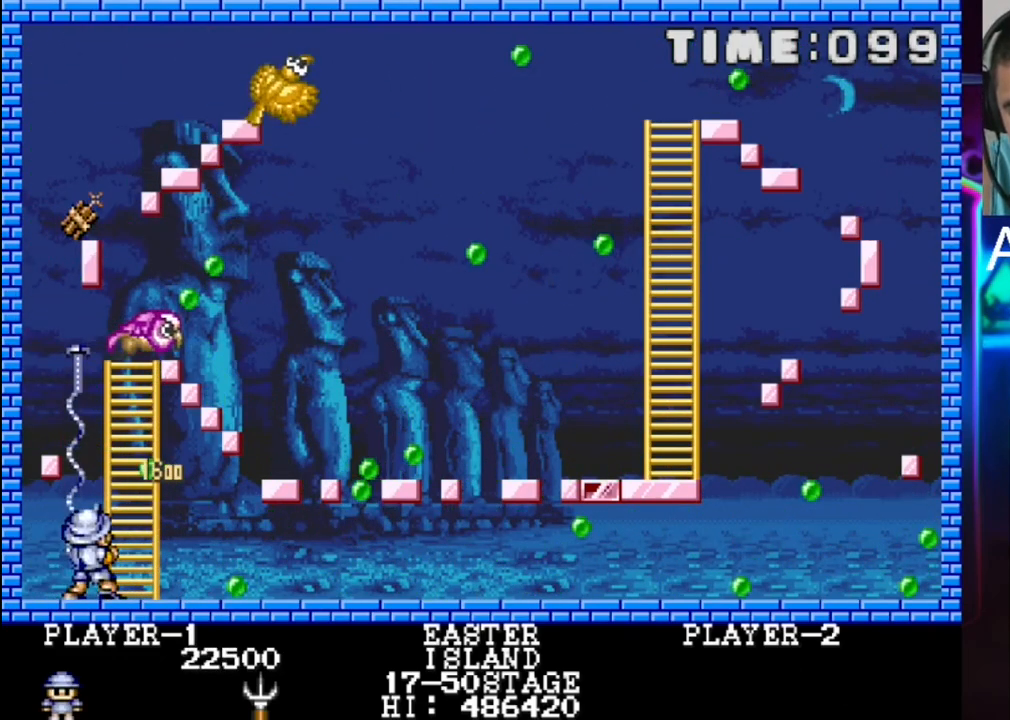
{"buttons": ["X"], "events": [[50, "DPAD_LEFT", "down"], [50, "X", "down"], [117, "X", "up"], [250, "X", "down"], [317, "DPAD_LEFT", "up"], [383, "X", "up"], [467, "X", "down"]]}
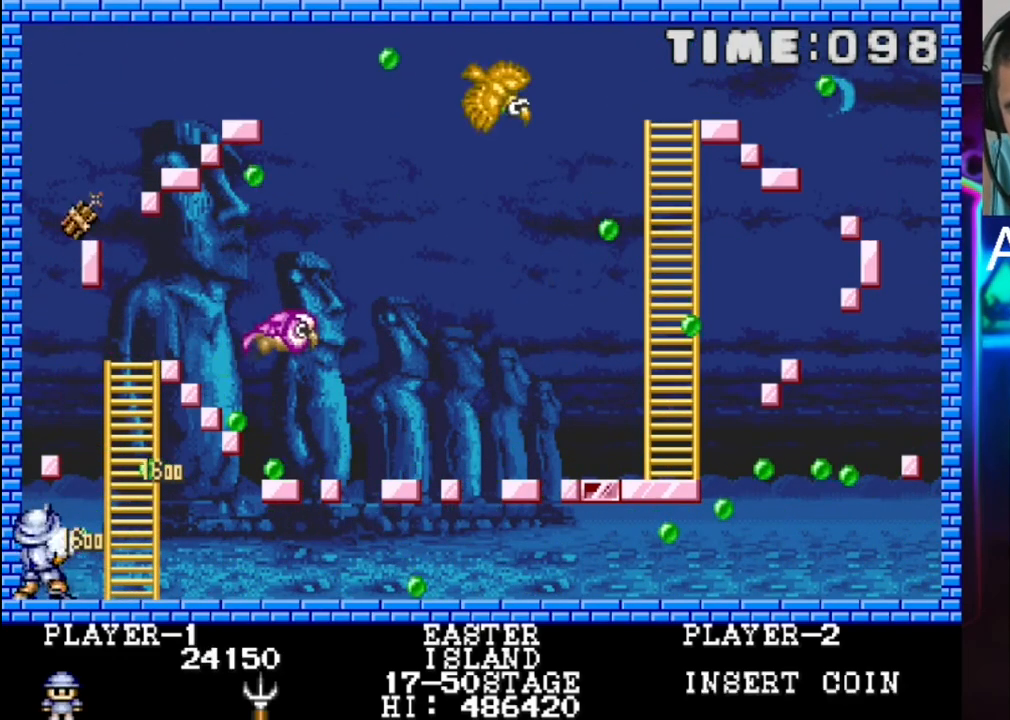
{"buttons": ["X", "DPAD_RIGHT"], "events": [[100, "X", "up"], [300, "DPAD_RIGHT", "down"], [433, "X", "down"]]}
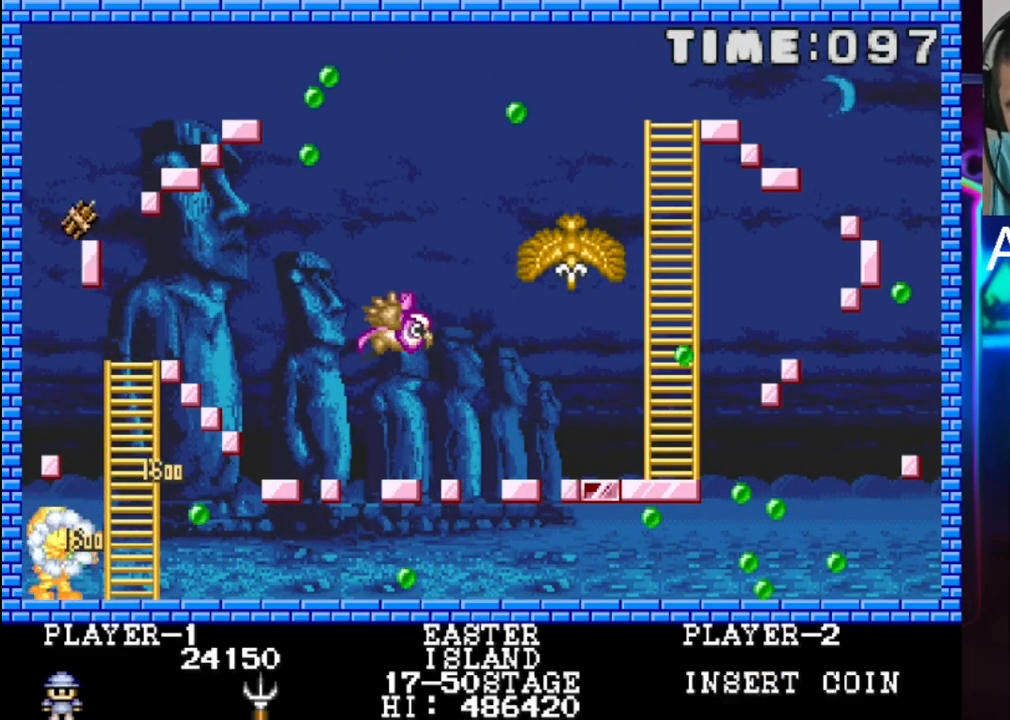
{"buttons": [], "events": [[133, "X", "up"], [400, "DPAD_RIGHT", "up"]]}
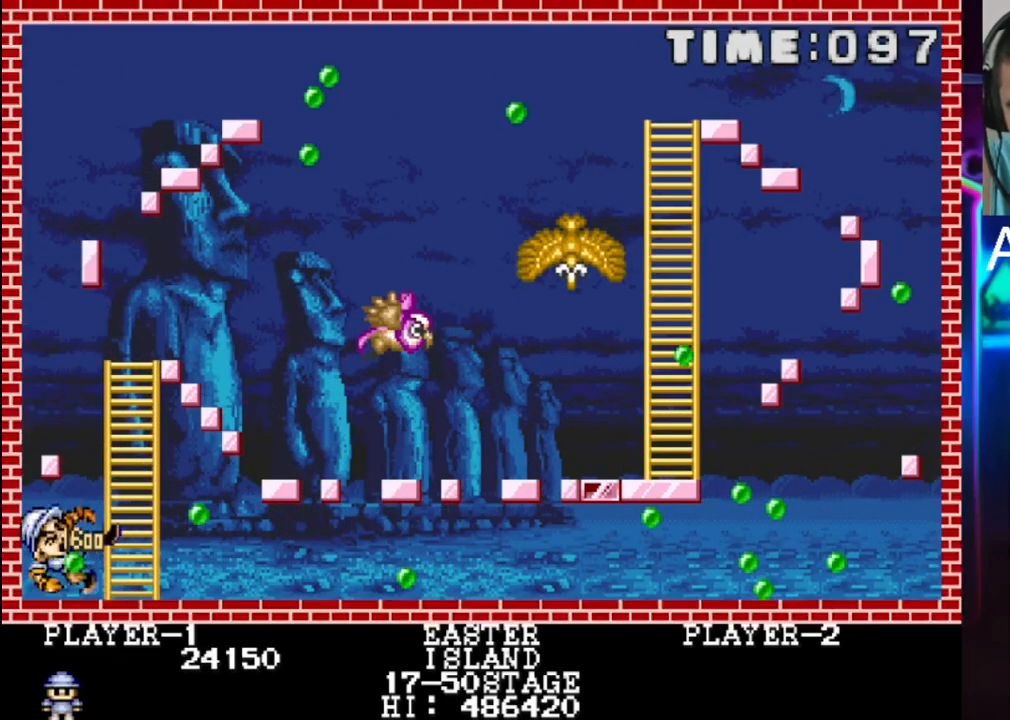
{"buttons": [], "events": []}
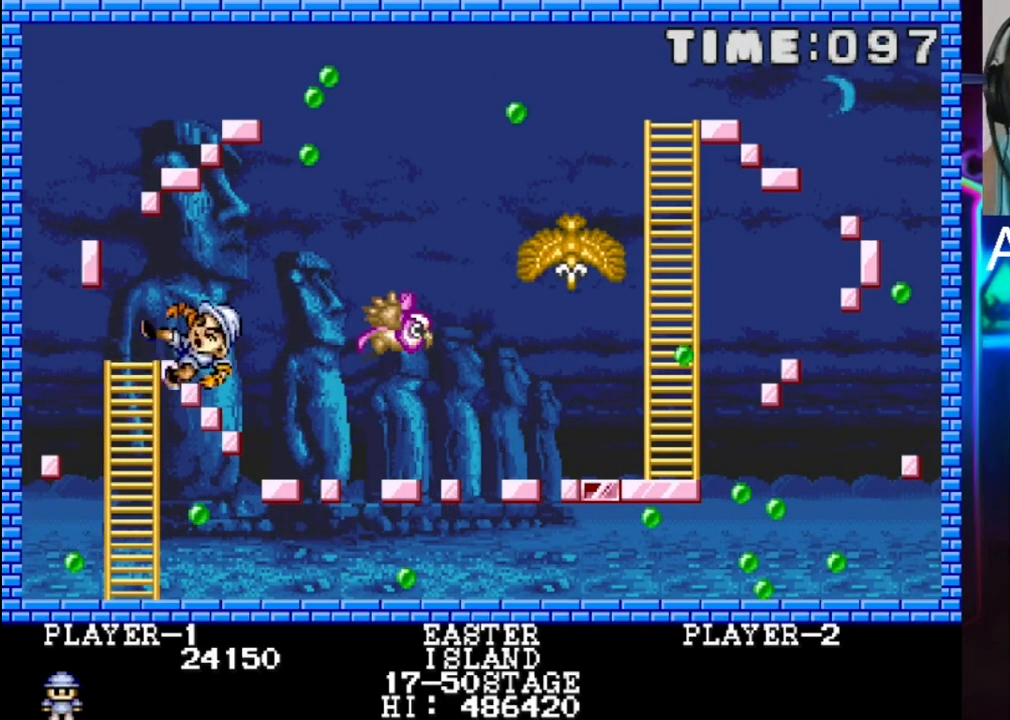
{"buttons": [], "events": []}
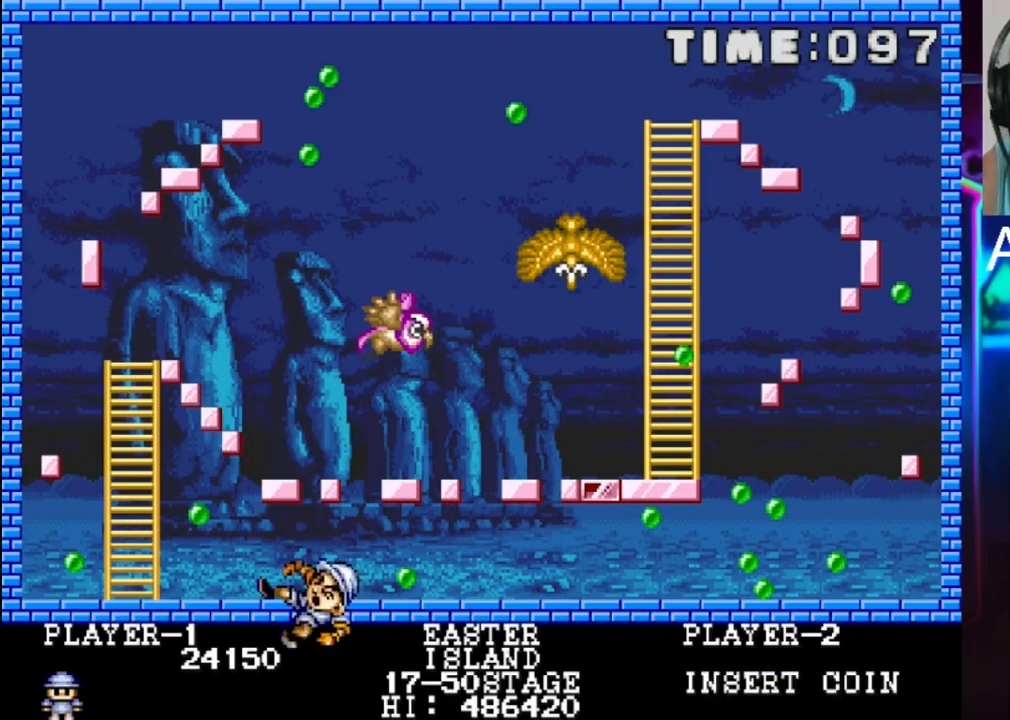
{"buttons": [], "events": []}
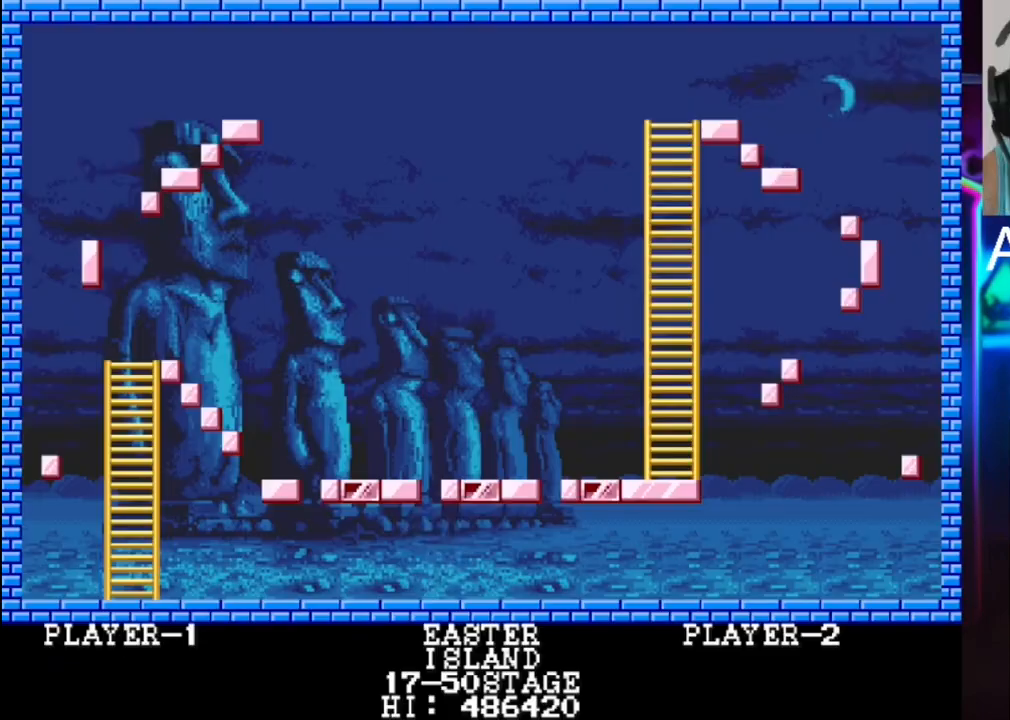
{"buttons": [], "events": []}
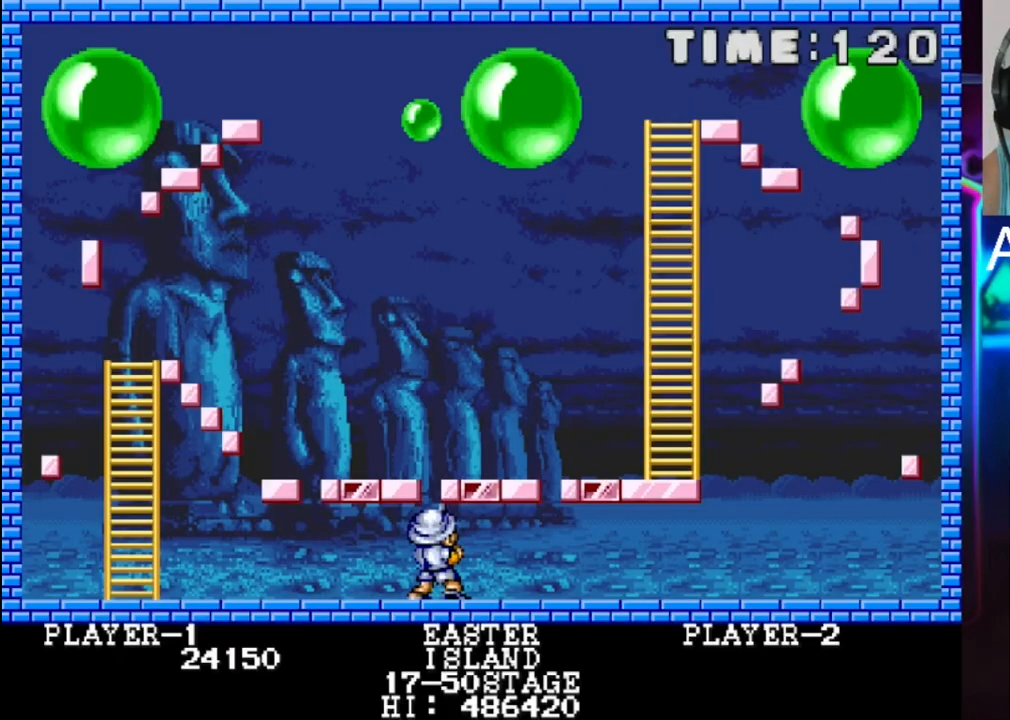
{"buttons": ["DPAD_LEFT"], "events": [[433, "DPAD_LEFT", "down"]]}
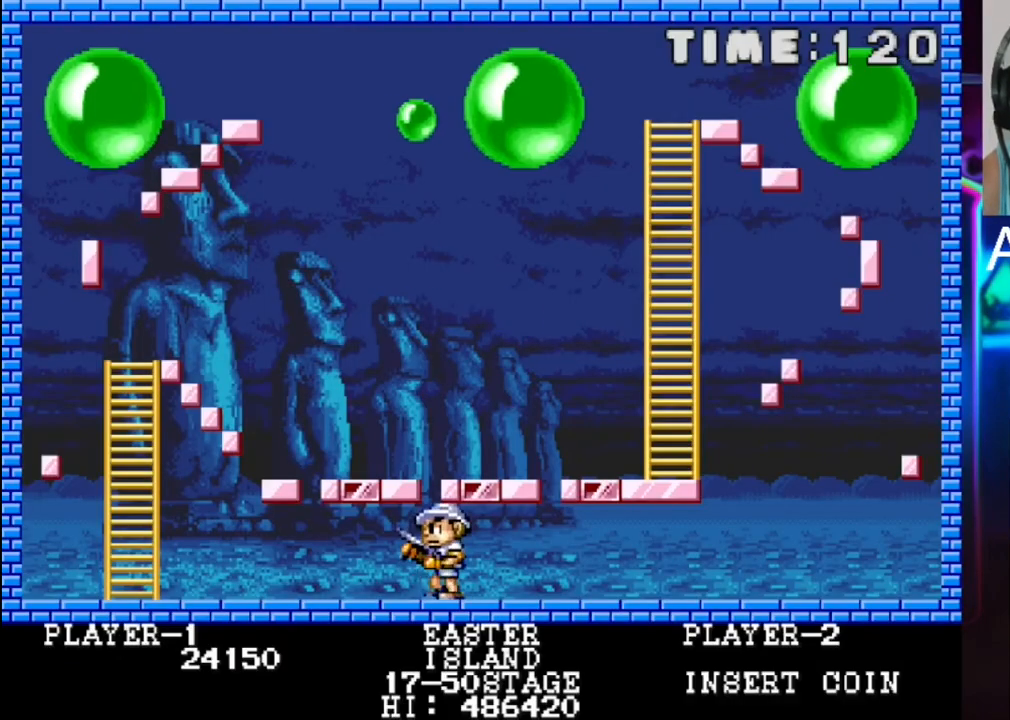
{"buttons": [], "events": [[250, "DPAD_LEFT", "up"], [250, "X", "down"], [400, "X", "up"]]}
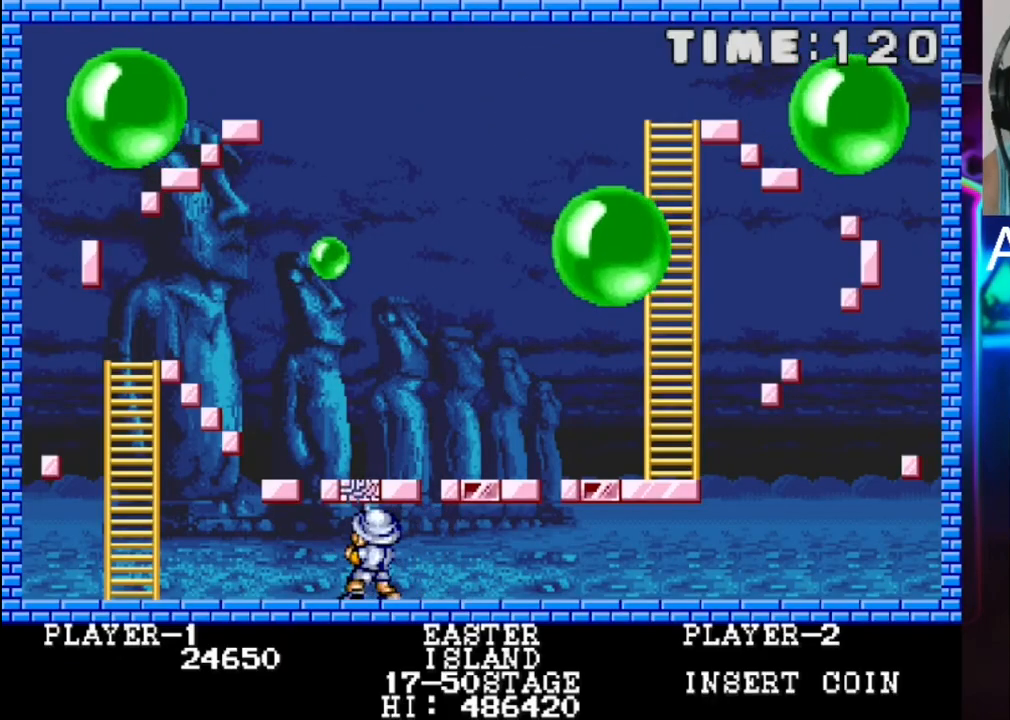
{"buttons": [], "events": [[33, "X", "down"], [167, "X", "up"], [300, "DPAD_LEFT", "down"], [367, "DPAD_LEFT", "up"]]}
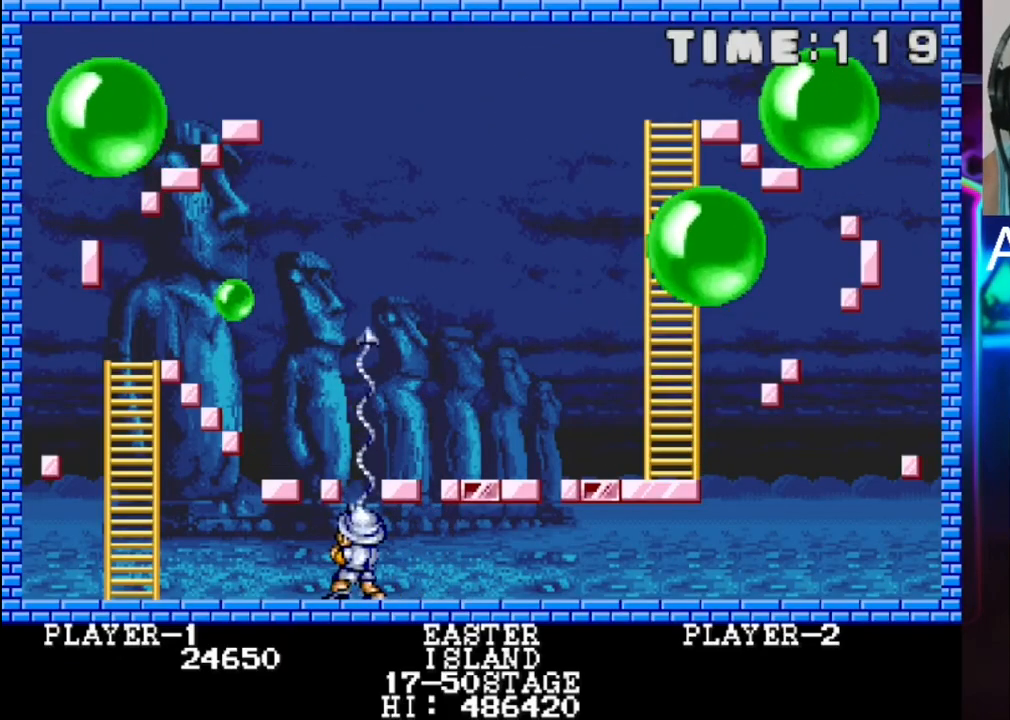
{"buttons": [], "events": []}
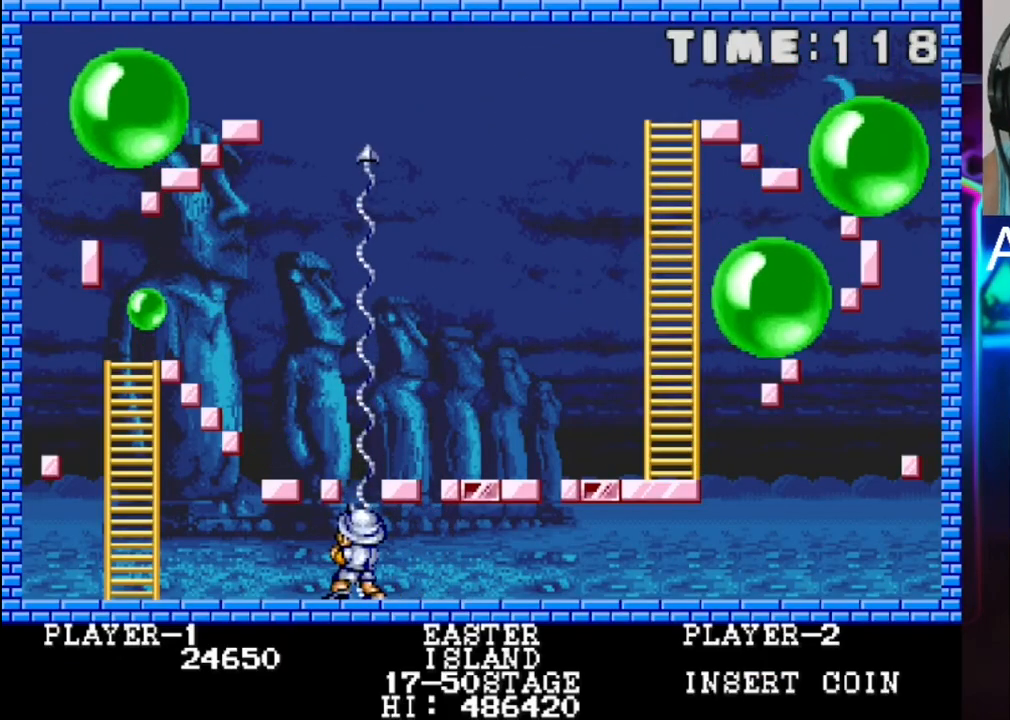
{"buttons": [], "events": []}
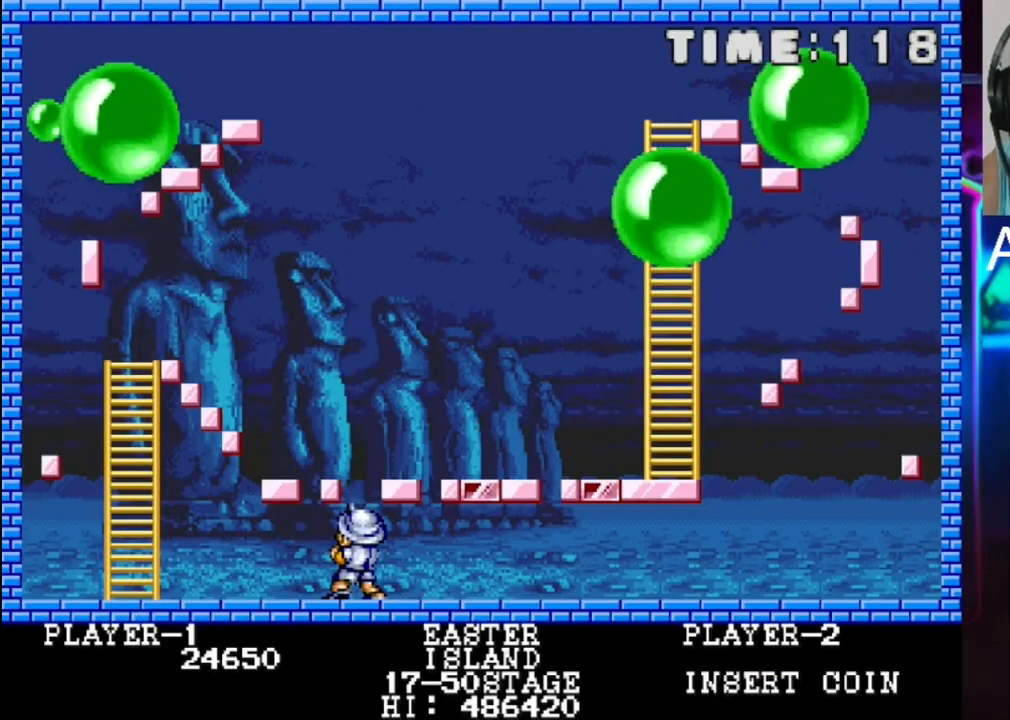
{"buttons": ["X"], "events": [[450, "X", "down"]]}
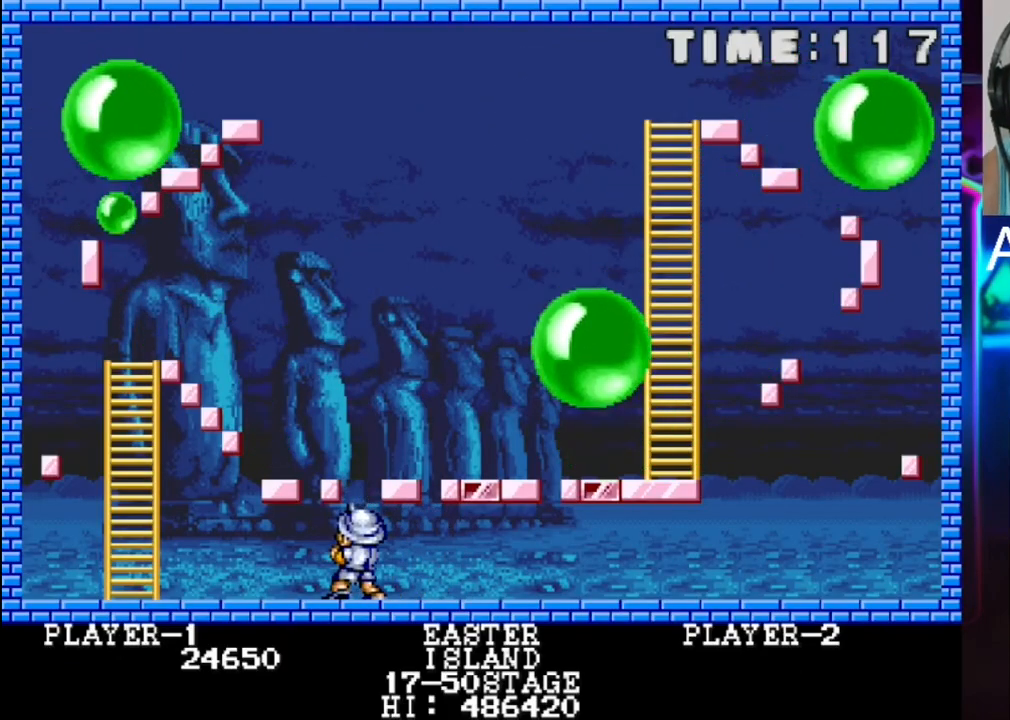
{"buttons": [], "events": [[83, "X", "up"]]}
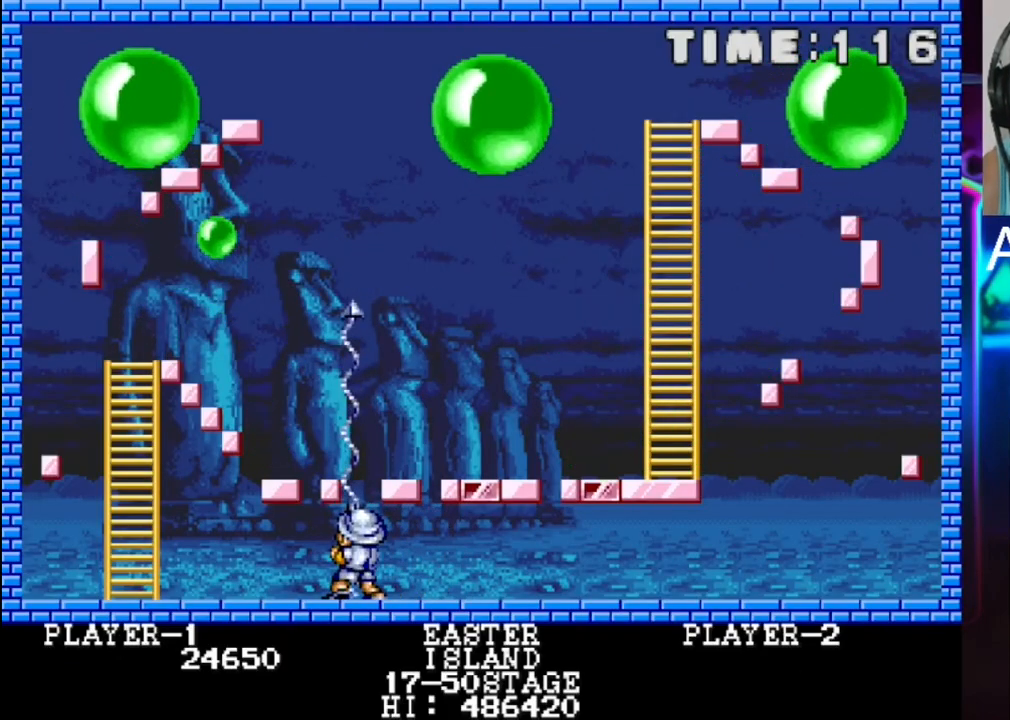
{"buttons": [], "events": [[250, "X", "down"], [383, "X", "up"]]}
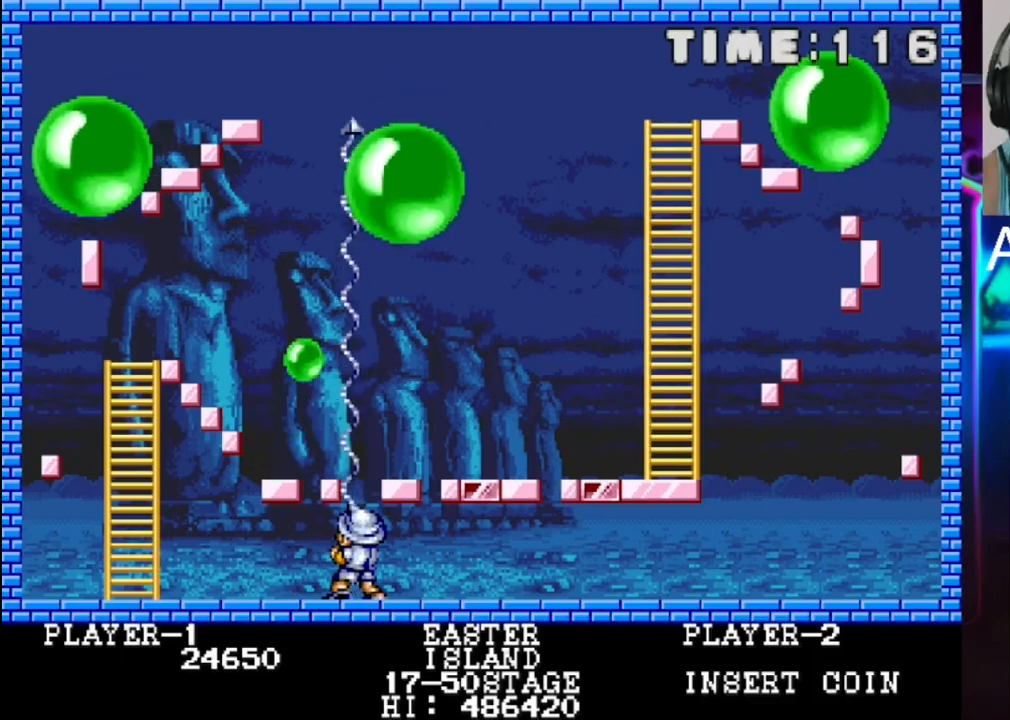
{"buttons": [], "events": [[17, "X", "down"], [83, "X", "up"], [217, "X", "down"], [350, "X", "up"]]}